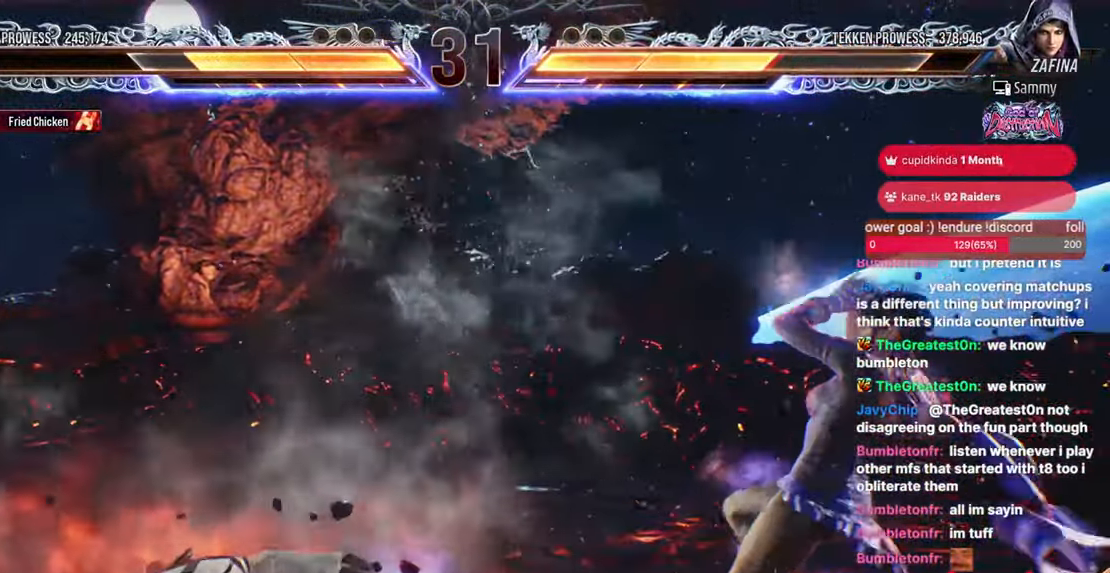
Gameplay with a controller (arcade stick); each line is a JSON object with the inputs held at the frame after it. "events" lists button and stick changes between this image and that frame as [ms after this image, input, new state], when the widget could be followed in between. Not read: HOME L3 R3.
{"buttons": ["SQUARE", "TRIANGLE", "DPAD_RIGHT"], "events": [[233, "DPAD_RIGHT", "down"], [250, "SQUARE", "down"], [250, "TRIANGLE", "down"]]}
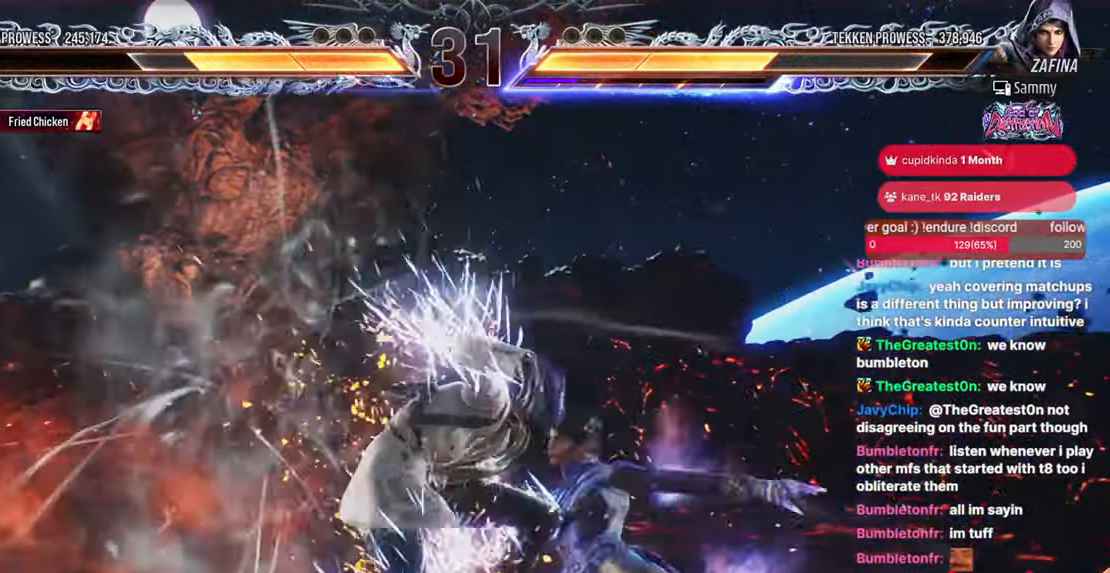
{"buttons": ["SQUARE", "TRIANGLE"], "events": [[483, "DPAD_RIGHT", "up"]]}
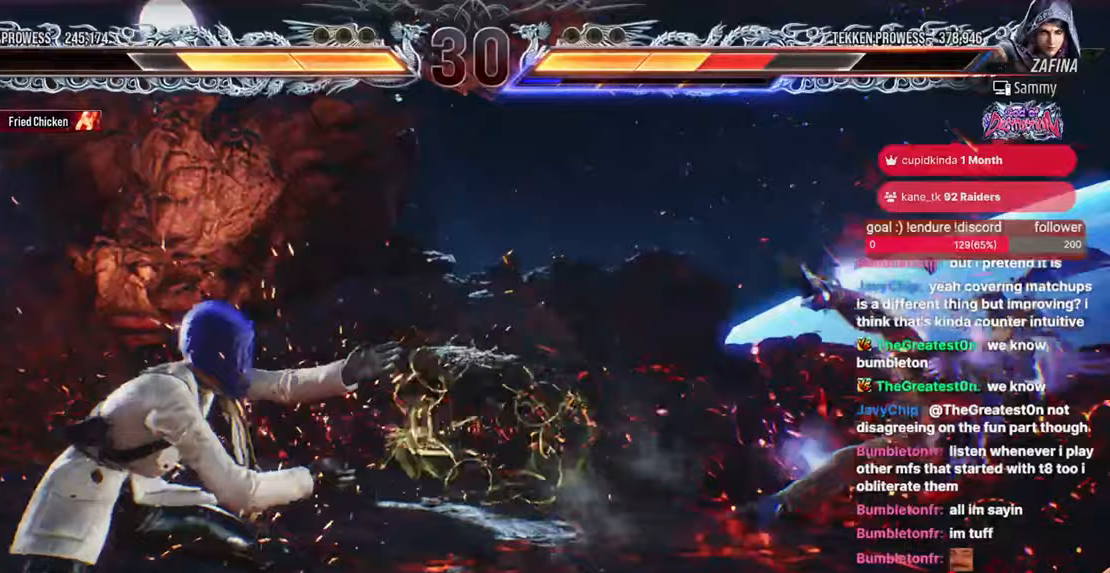
{"buttons": ["DPAD_DOWN", "DPAD_RIGHT"], "events": [[17, "SQUARE", "up"], [50, "DPAD_RIGHT", "down"], [83, "DPAD_RIGHT", "up"], [133, "TRIANGLE", "up"], [167, "DPAD_RIGHT", "down"], [483, "DPAD_DOWN", "down"]]}
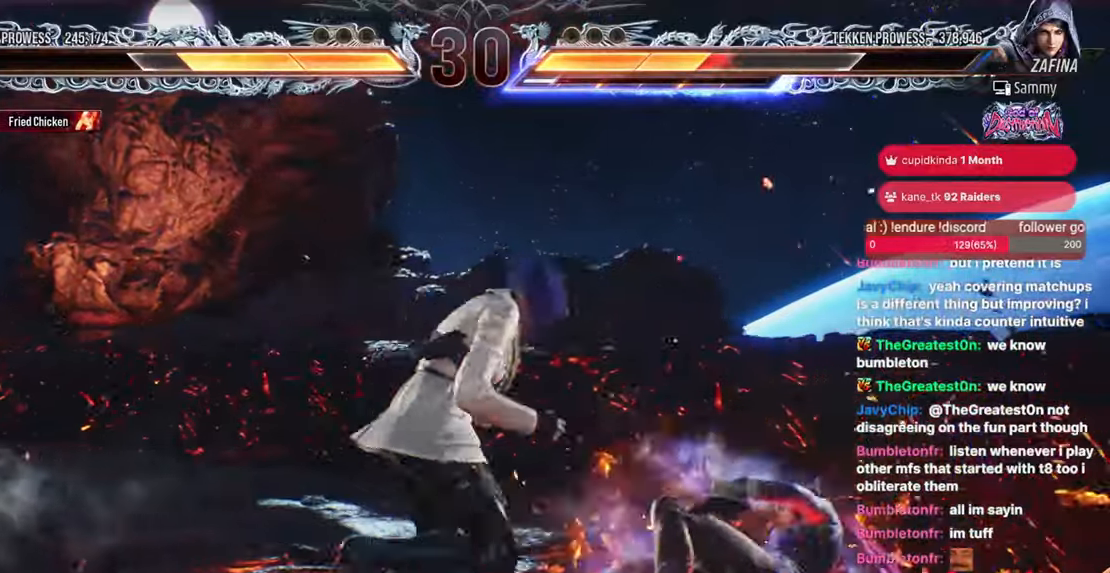
{"buttons": ["CIRCLE", "TRIANGLE", "DPAD_DOWN", "DPAD_RIGHT"], "events": [[17, "SQUARE", "down"], [83, "SQUARE", "up"], [133, "DPAD_DOWN", "up"], [150, "DPAD_RIGHT", "up"], [450, "DPAD_DOWN", "down"], [450, "DPAD_RIGHT", "down"], [500, "CIRCLE", "down"], [500, "TRIANGLE", "down"]]}
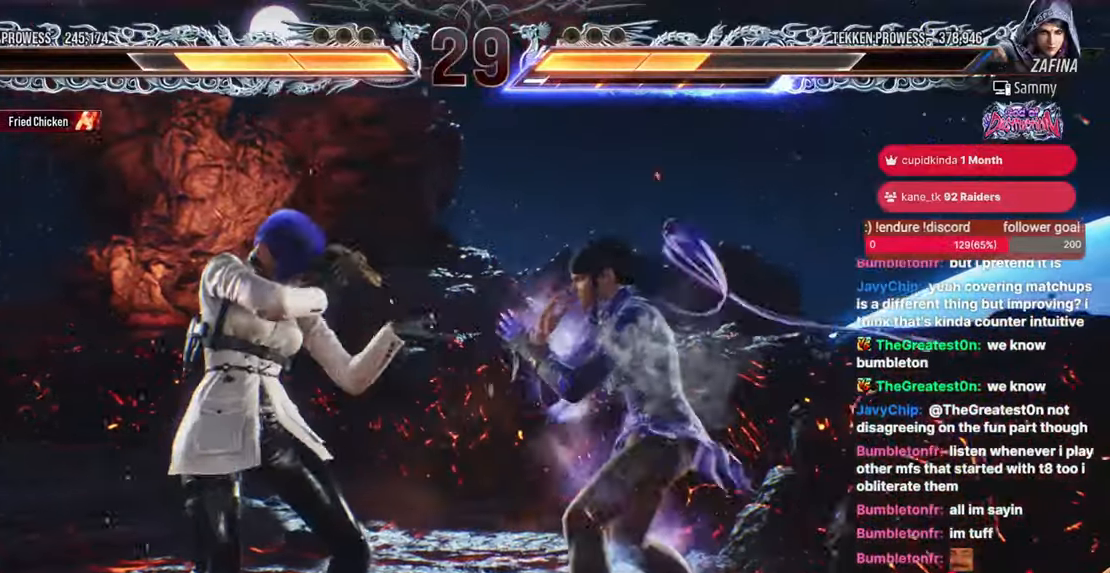
{"buttons": [], "events": [[133, "CIRCLE", "up"], [133, "DPAD_DOWN", "up"], [133, "DPAD_RIGHT", "up"], [133, "TRIANGLE", "up"]]}
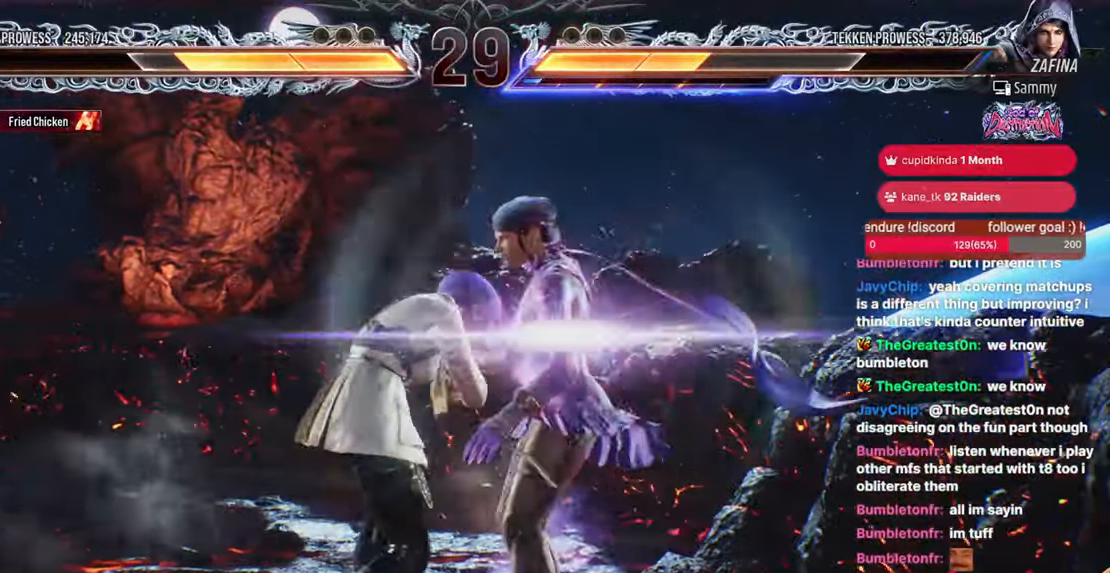
{"buttons": ["DPAD_LEFT"], "events": [[83, "DPAD_LEFT", "down"], [133, "DPAD_LEFT", "up"], [450, "DPAD_LEFT", "down"]]}
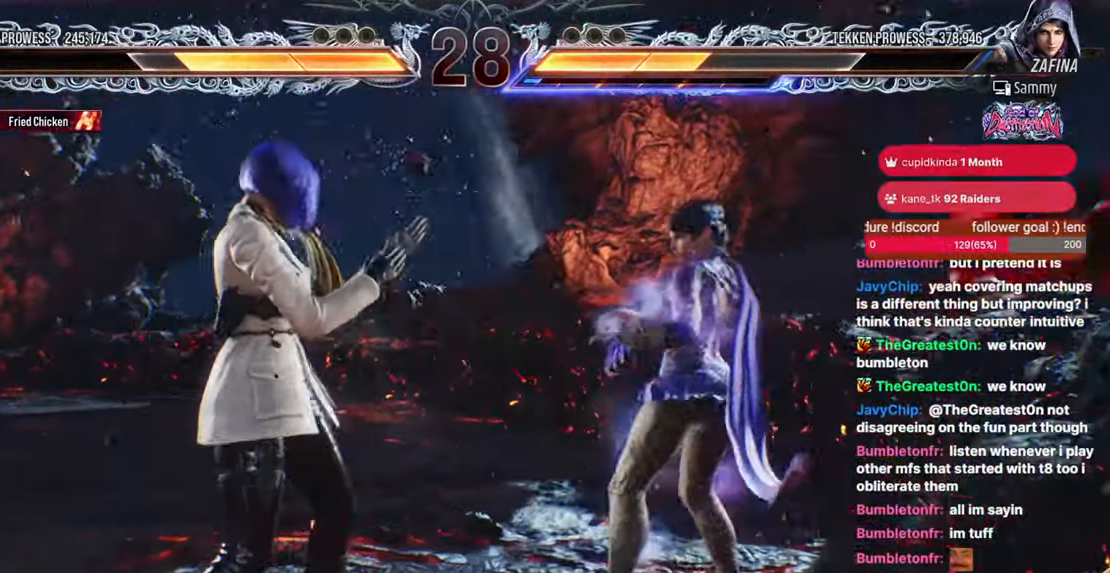
{"buttons": ["DPAD_LEFT"], "events": [[17, "DPAD_LEFT", "up"], [83, "DPAD_LEFT", "down"], [283, "DPAD_DOWN", "down"], [300, "DPAD_DOWN", "up"], [333, "DPAD_LEFT", "up"], [367, "DPAD_LEFT", "down"]]}
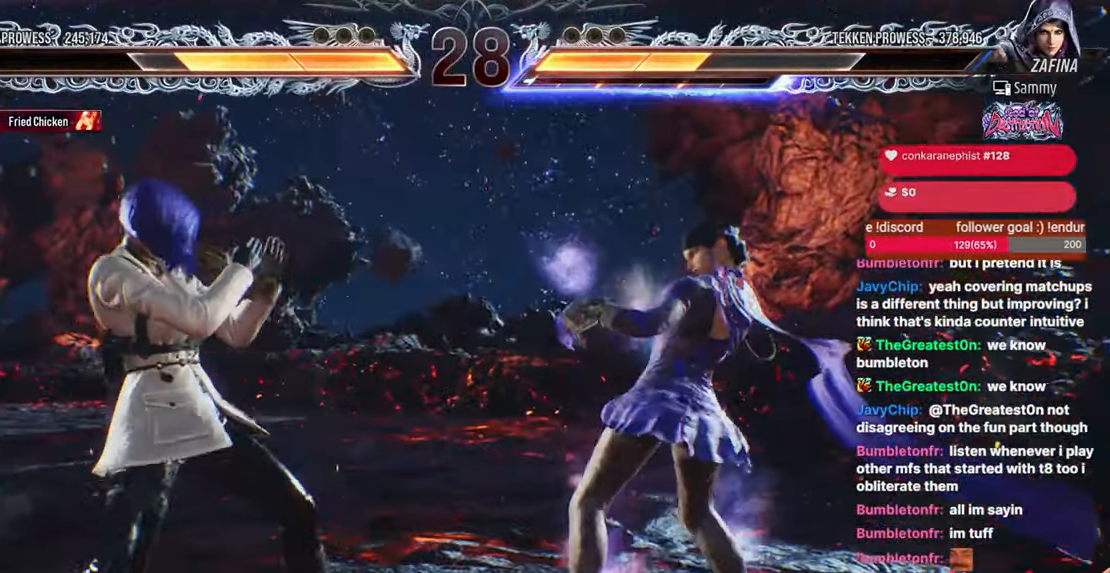
{"buttons": ["DPAD_LEFT"], "events": [[400, "DPAD_LEFT", "up"], [450, "DPAD_LEFT", "down"]]}